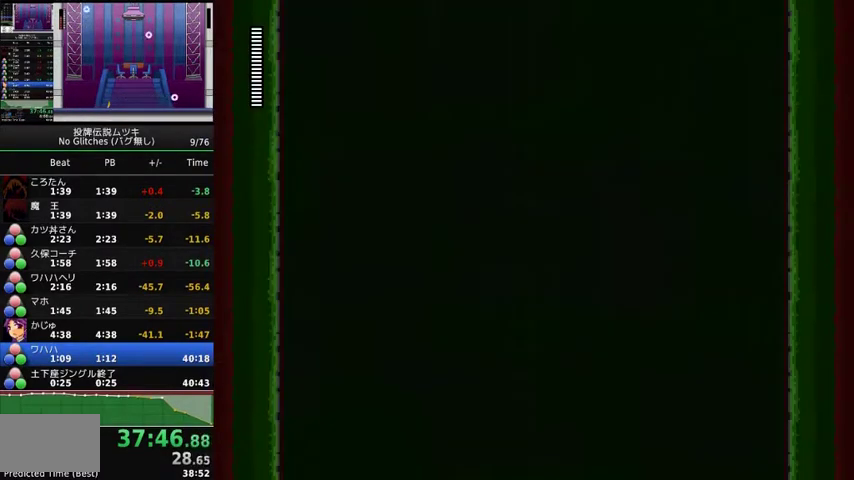
Gameplay with a controller (Xbox layout); each line is a JSON object with the inputs held at the frame after it. "events" lists button and stick changes between this image and that frame as [ms after this image, input, new state], when the widget could be followed in between. Not read: DPAD_DOWN L3 R3 START.
{"buttons": ["DPAD_RIGHT"], "events": [[167, "DPAD_RIGHT", "down"]]}
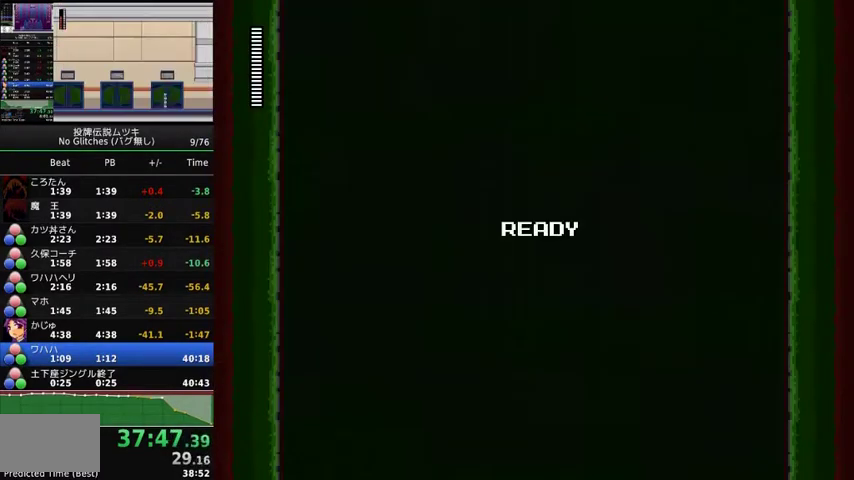
{"buttons": ["DPAD_RIGHT"], "events": []}
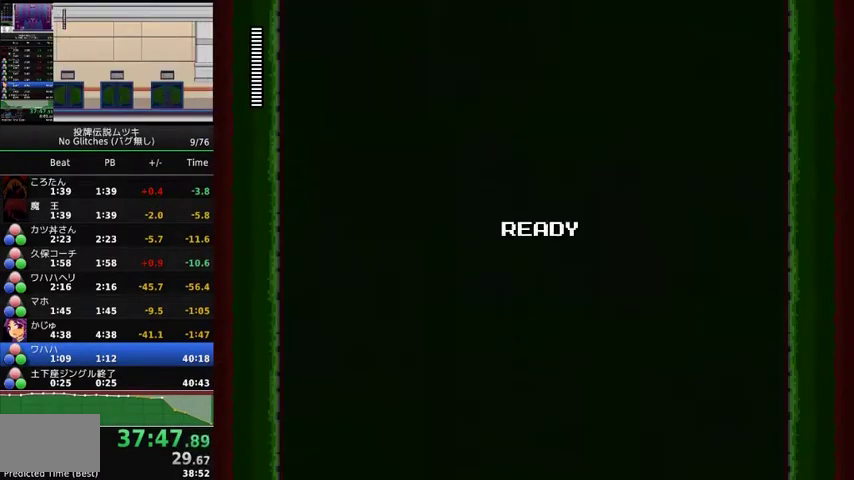
{"buttons": ["DPAD_RIGHT"], "events": []}
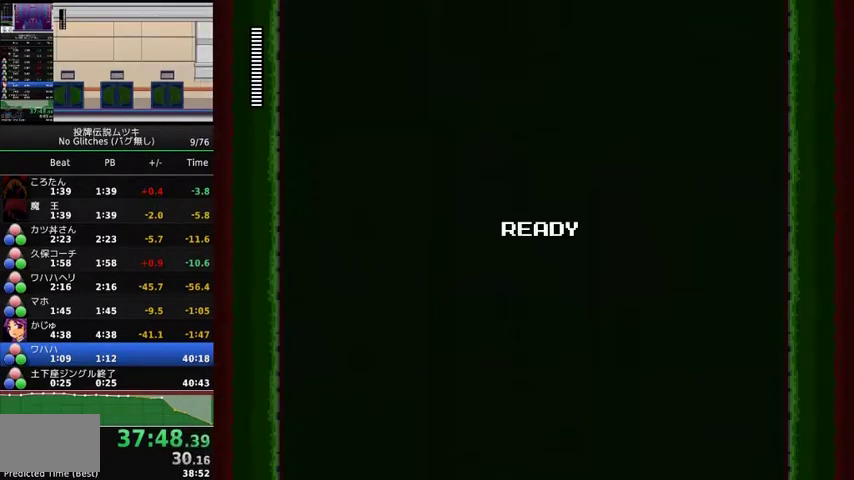
{"buttons": ["DPAD_RIGHT"], "events": []}
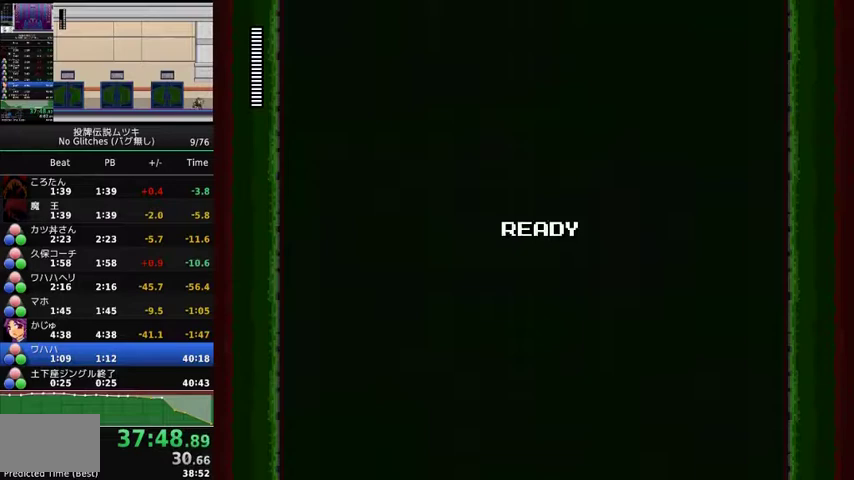
{"buttons": ["DPAD_RIGHT"], "events": []}